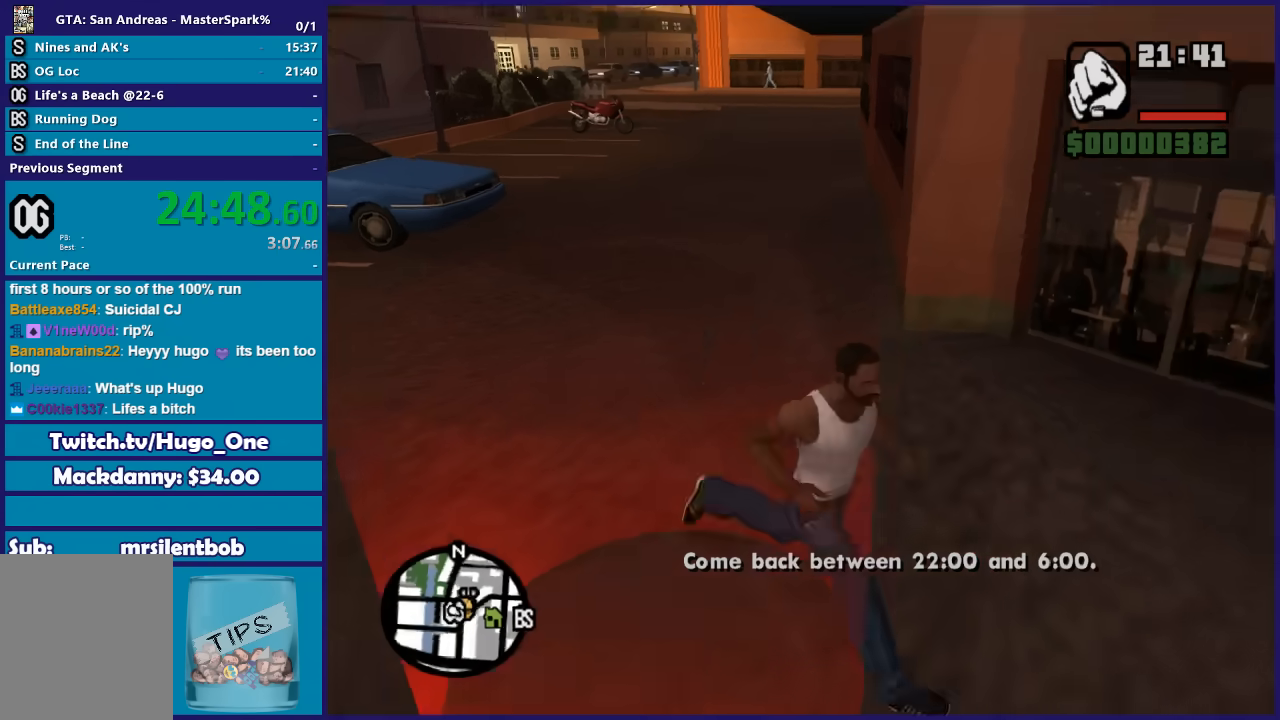
Gameplay with a controller (Xbox layout); each line is a JSON object with the inputs held at the frame after it. "button_events" lists button changes between this image and that frame as [ms after this image, input, new state], when the widget could be followed in between (sticks are given only as held states). This document gives stick clicks only as held states, not as events.
{"buttons": [], "left_stick": "up", "right_stick": "center", "button_events": []}
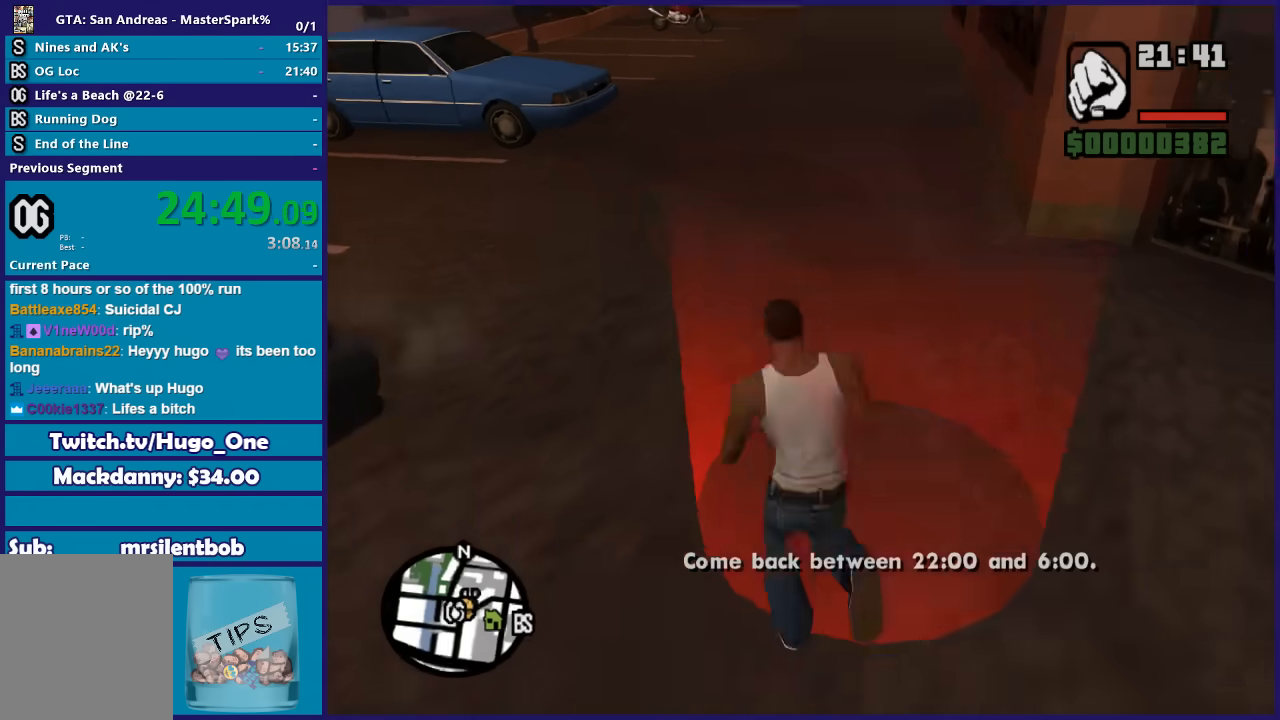
{"buttons": [], "left_stick": "down-left", "right_stick": "center", "button_events": []}
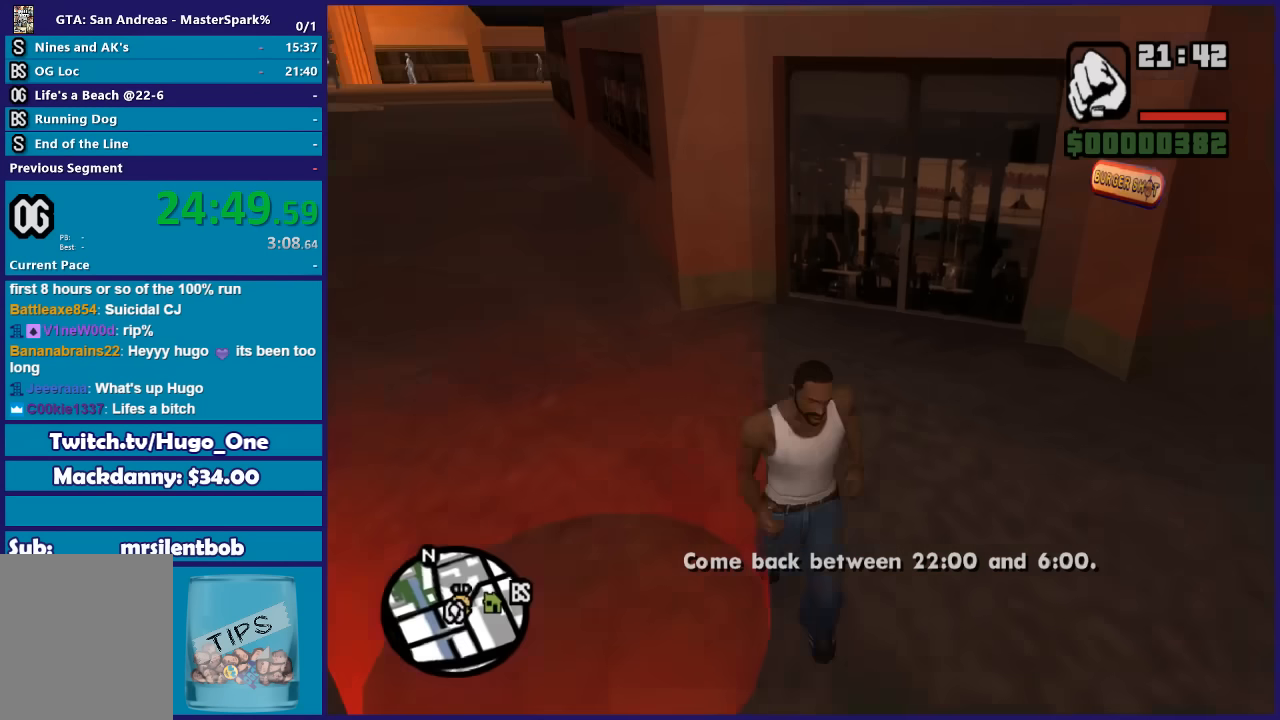
{"buttons": [], "left_stick": "center", "right_stick": "center", "button_events": []}
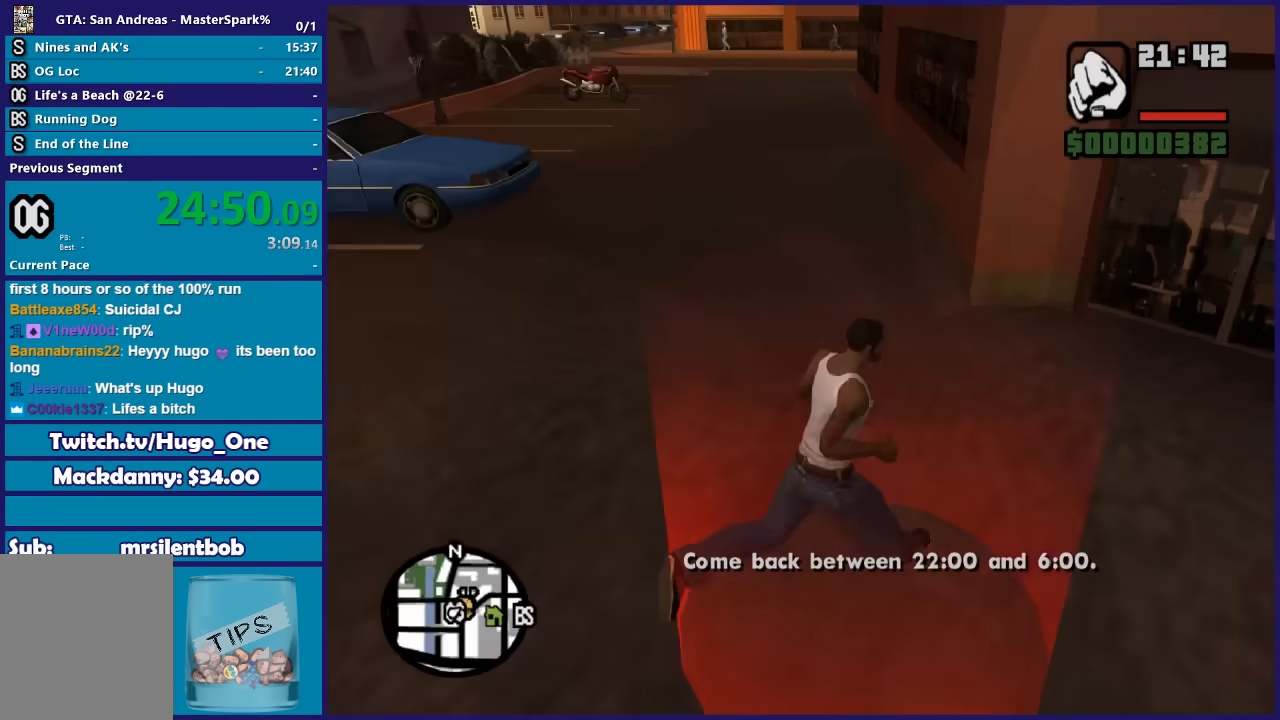
{"buttons": [], "left_stick": "down-left", "right_stick": "center", "button_events": []}